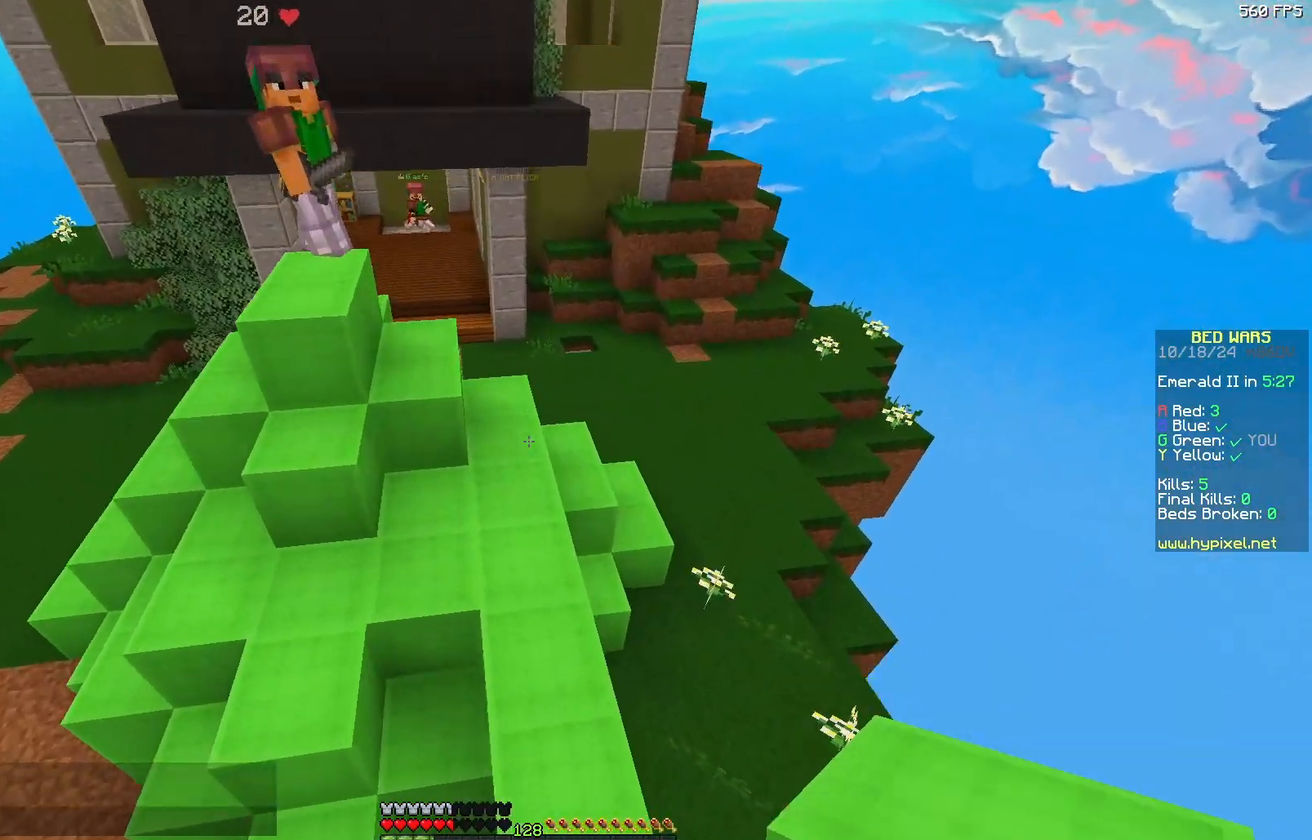
Gameplay with keyboard and mouse; each line is a JSON object with the keys and mouse buttons held at the frame after it. "events" lists presses ("down") and releases ("up") of "a", "d", "s", "w", "mouse_left" and "mouse_right" between this image and that frame as [ms after this image, input, new state], when the widget could be followed in between. "mouse_left", "mouse_right" = the "left", "right" buttons of the "mouse" list. No other keys are recorded. Fast repeated clicks can show as one long hold. Mouse movement is not recorded.
{"keys": [], "mouse": ["left"], "events": [[150, "w", "up"], [267, "mouse_left", "down"]]}
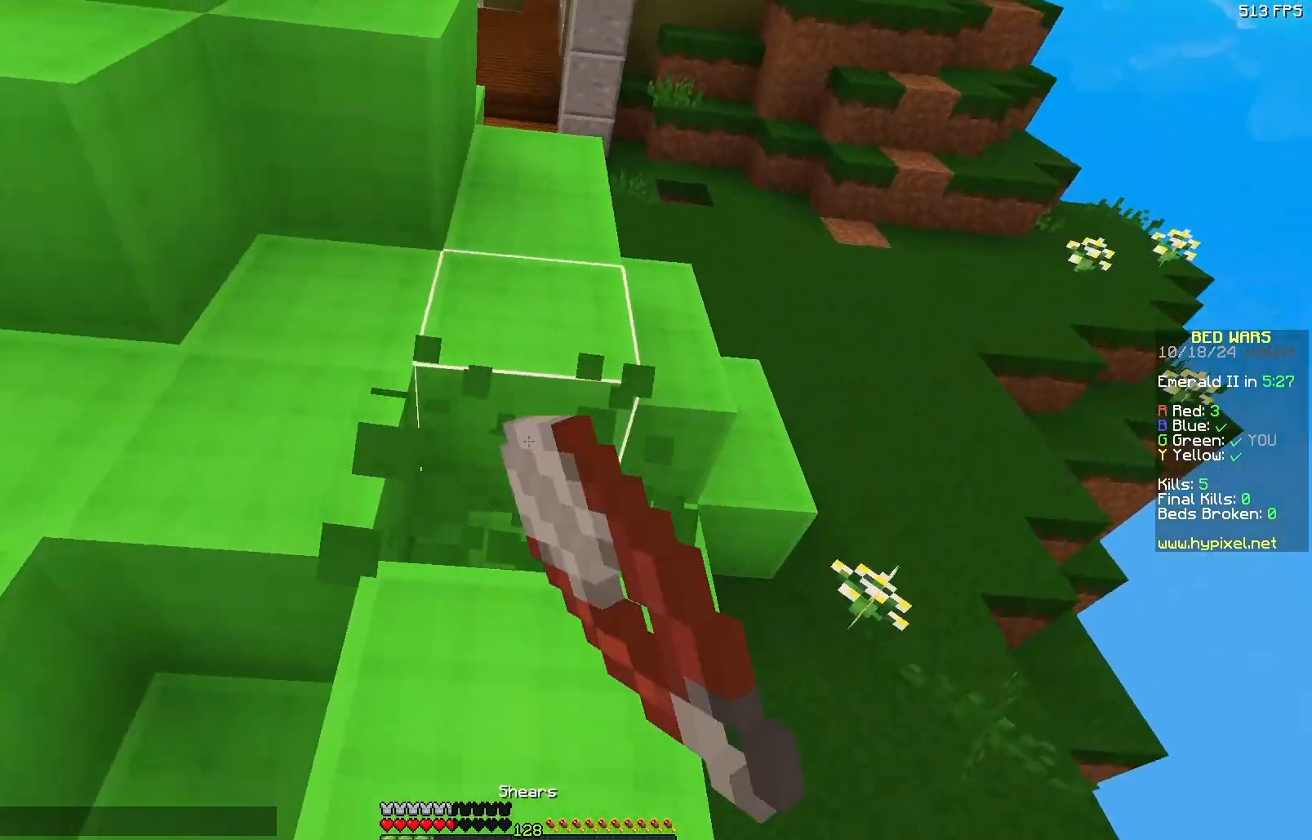
{"keys": ["w"], "mouse": ["left"], "events": [[117, "w", "down"], [167, "d", "down"], [217, "d", "up"], [283, "w", "up"], [433, "w", "down"]]}
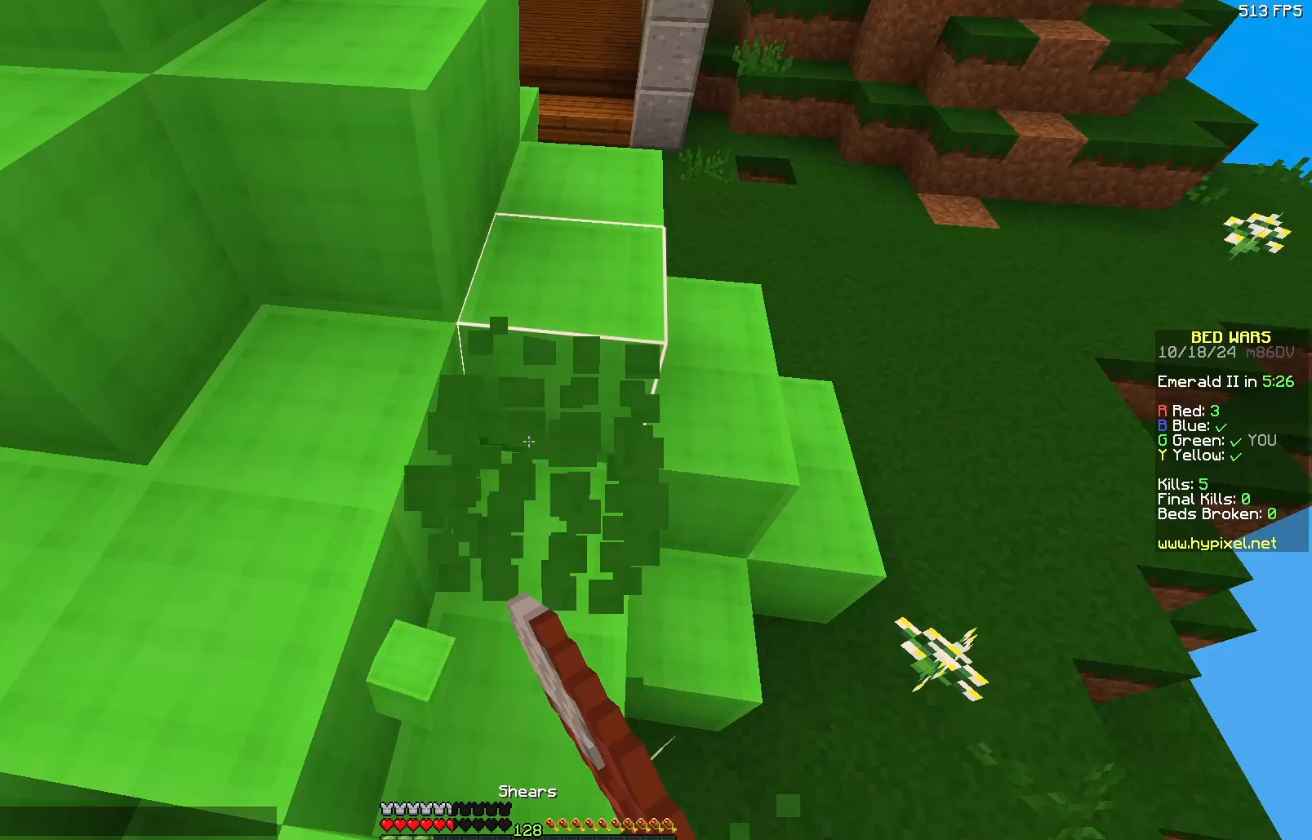
{"keys": ["d"], "mouse": ["left"], "events": [[33, "d", "down"], [133, "mouse_left", "up"], [133, "w", "up"], [233, "s", "down"], [300, "d", "up"], [300, "s", "up"], [350, "mouse_left", "down"], [500, "d", "down"]]}
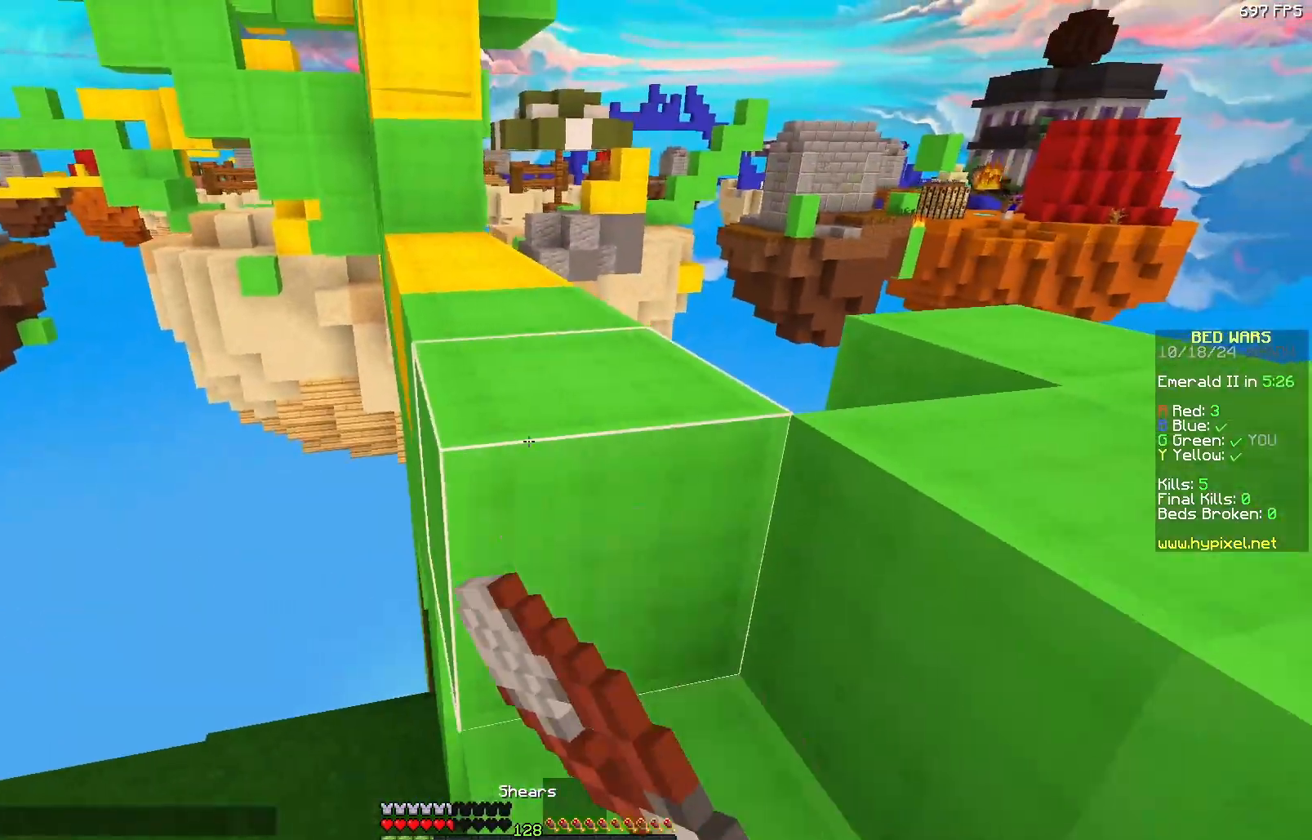
{"keys": [], "mouse": ["left"], "events": [[50, "d", "up"], [317, "w", "down"], [467, "w", "up"]]}
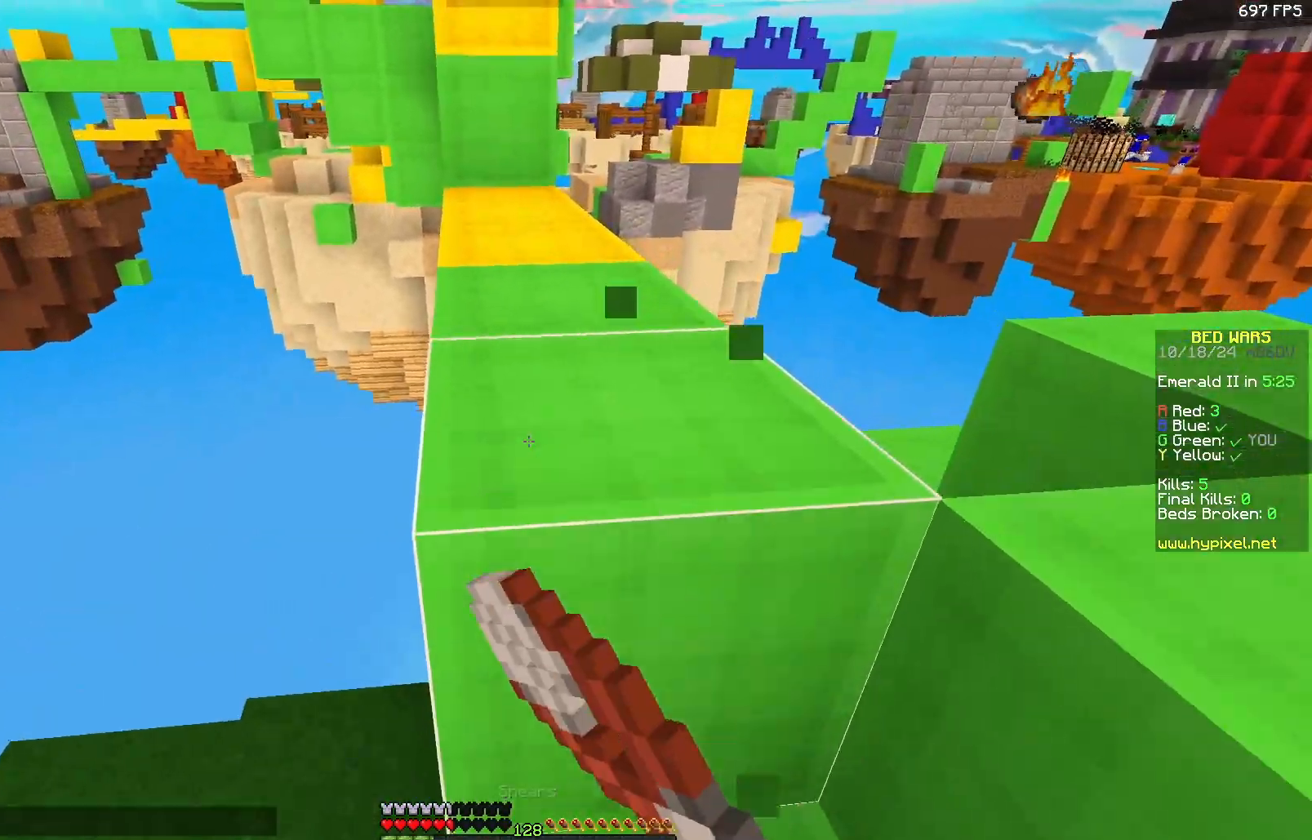
{"keys": ["d", "w"], "mouse": [], "events": [[283, "a", "down"], [333, "mouse_left", "up"], [333, "w", "down"], [383, "a", "up"], [417, "d", "down"]]}
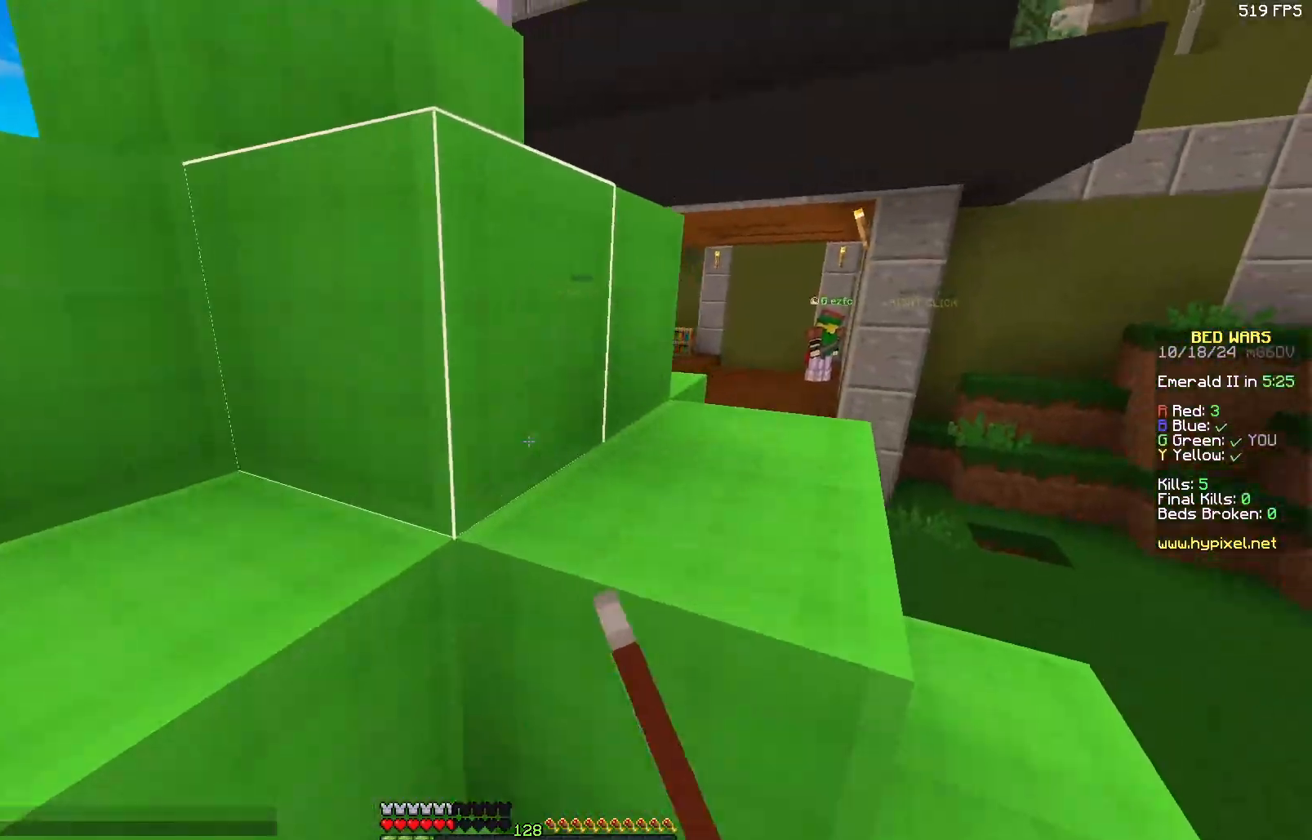
{"keys": ["w"], "mouse": [], "events": [[500, "d", "up"]]}
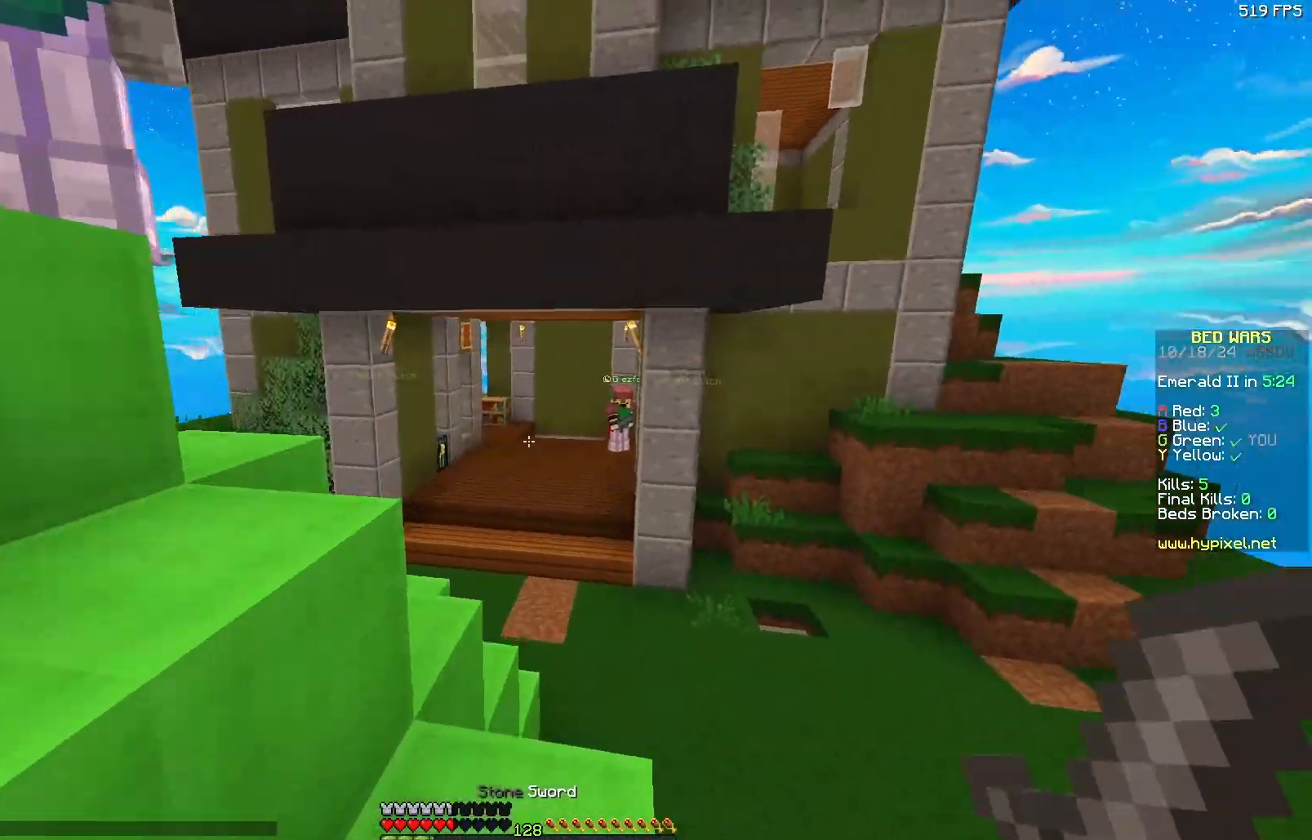
{"keys": ["w"], "mouse": [], "events": []}
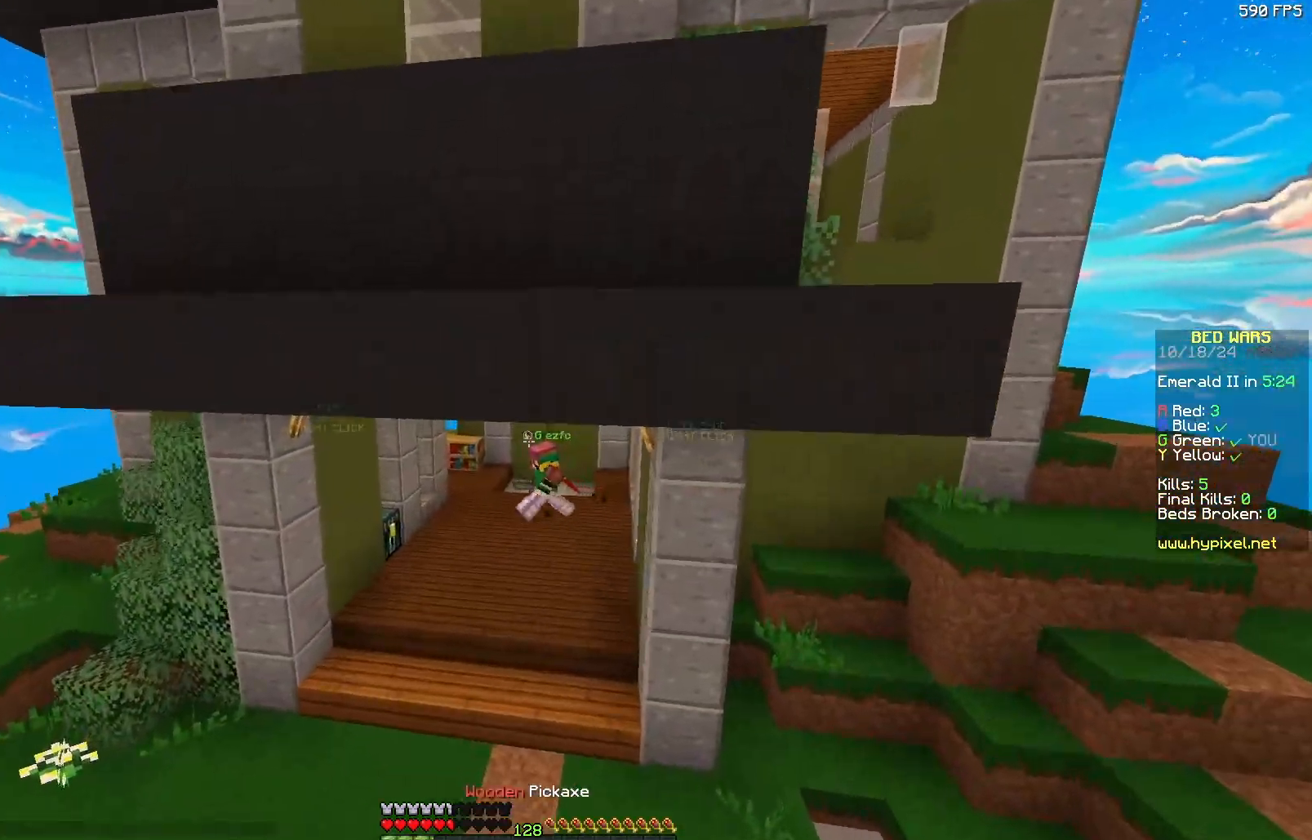
{"keys": ["w"], "mouse": [], "events": []}
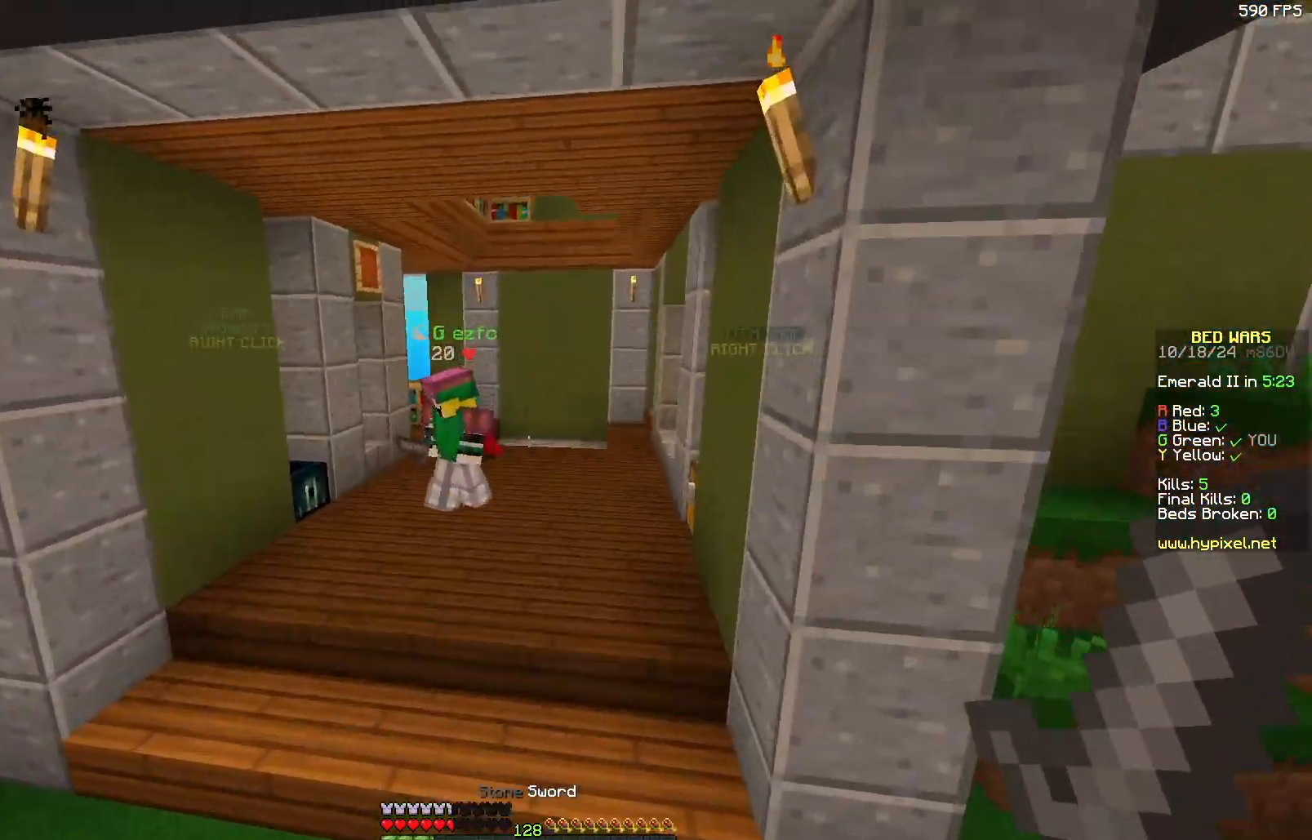
{"keys": ["w"], "mouse": ["left"], "events": [[17, "mouse_left", "down"], [67, "mouse_left", "up"], [133, "mouse_left", "down"], [233, "mouse_left", "up"], [283, "mouse_left", "down"], [333, "mouse_left", "up"], [383, "mouse_left", "down"], [433, "mouse_left", "up"], [483, "mouse_left", "down"]]}
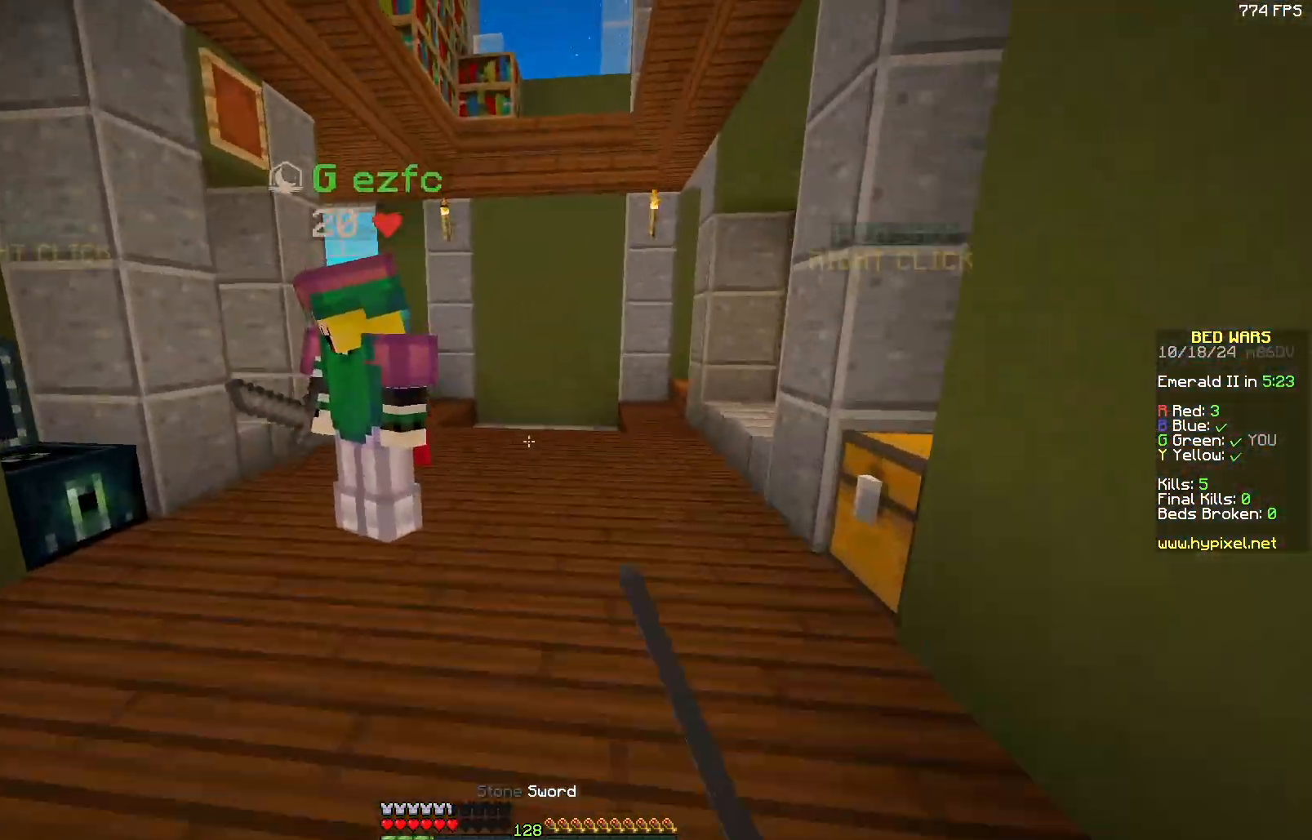
{"keys": ["w"], "mouse": [], "events": [[133, "mouse_left", "up"], [183, "mouse_left", "down"], [300, "mouse_left", "up"]]}
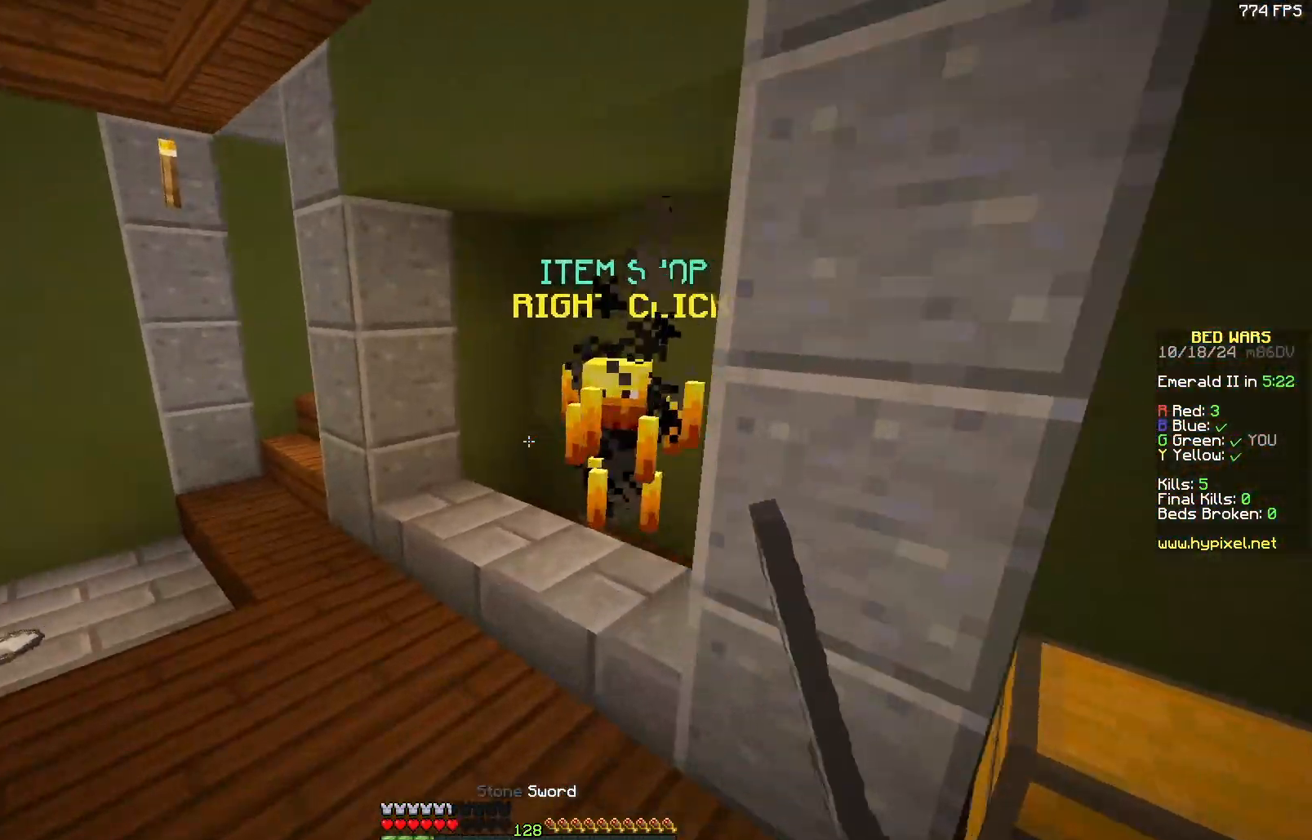
{"keys": [], "mouse": [], "events": [[233, "a", "down"], [250, "mouse_left", "down"], [250, "mouse_right", "down"], [300, "w", "up"], [367, "mouse_left", "up"], [367, "mouse_right", "up"], [450, "a", "up"]]}
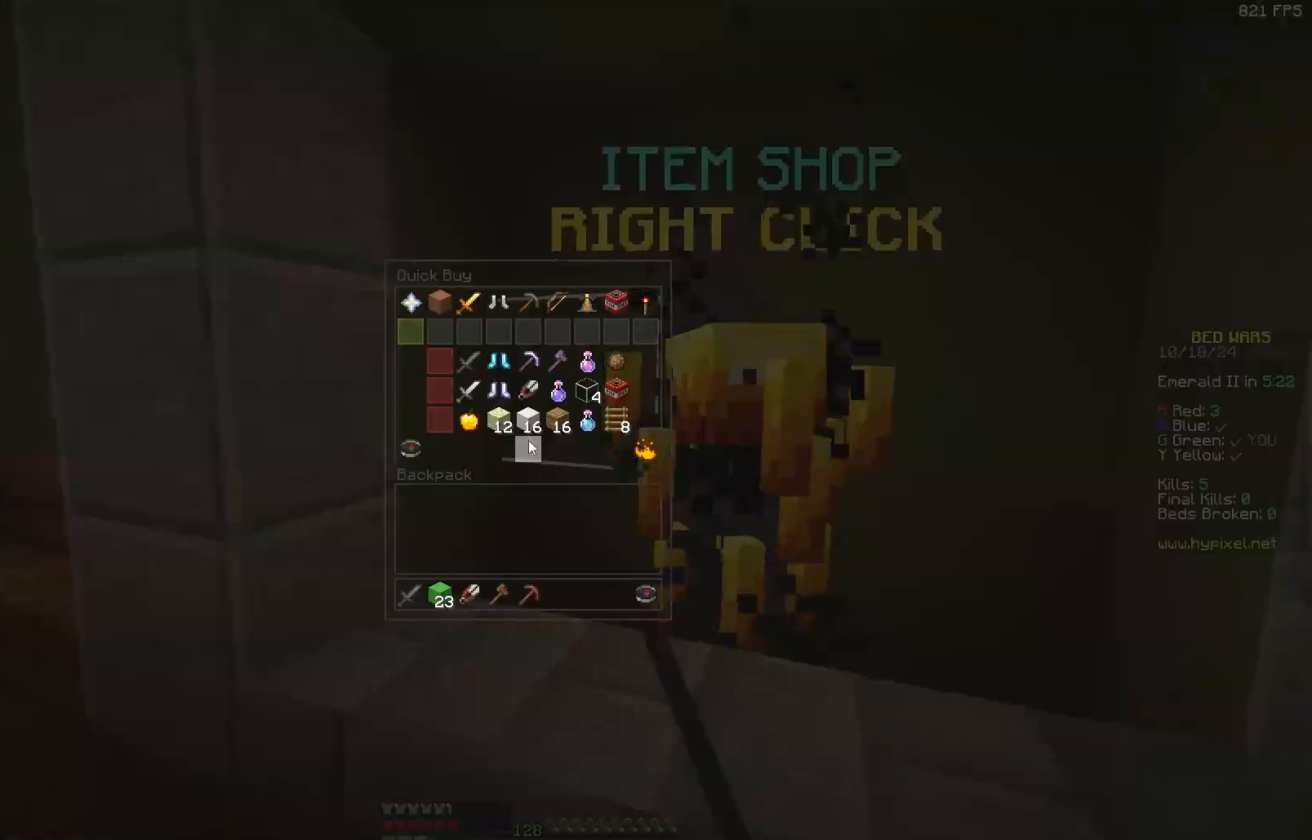
{"keys": ["w"], "mouse": [], "events": [[317, "w", "down"]]}
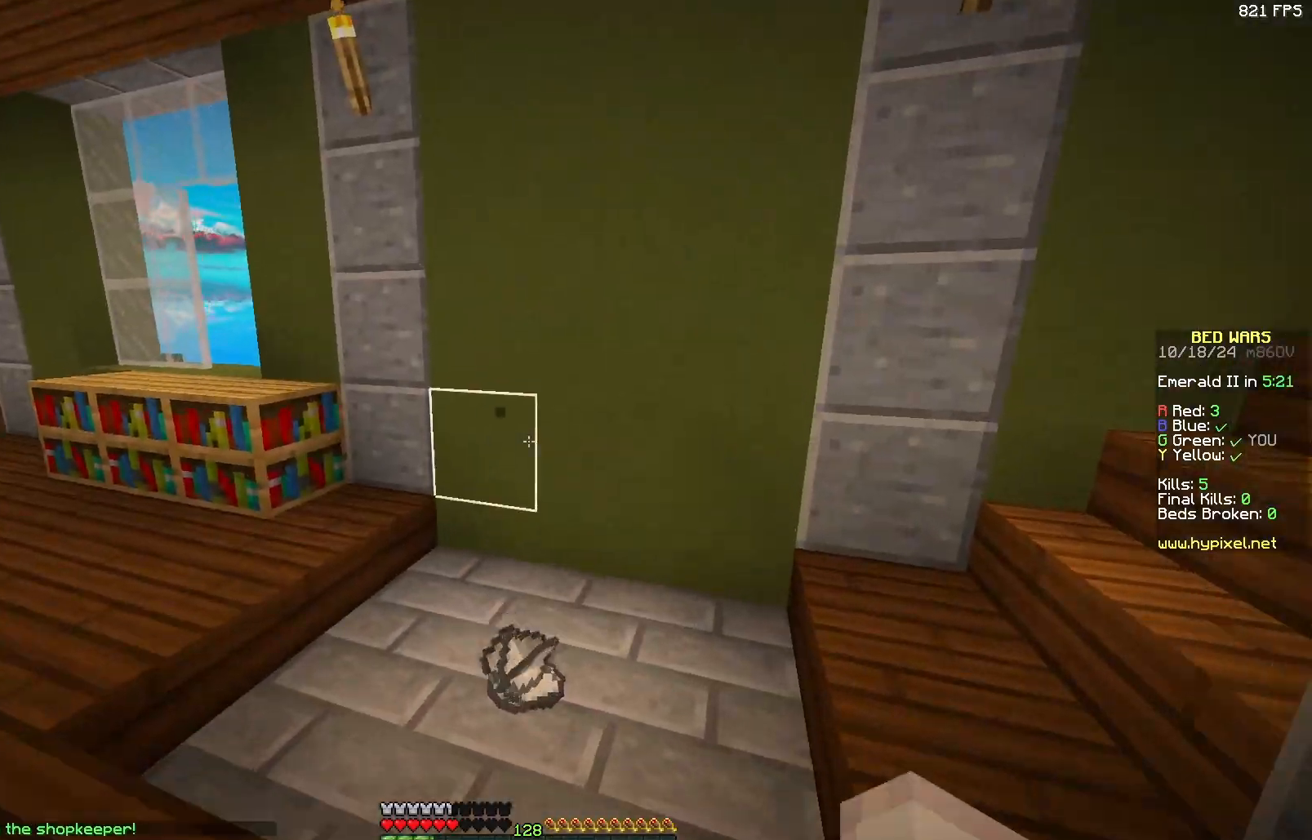
{"keys": ["d", "w"], "mouse": [], "events": [[17, "mouse_left", "down"], [117, "mouse_left", "up"], [233, "mouse_left", "down"], [267, "d", "down"], [333, "mouse_left", "up"]]}
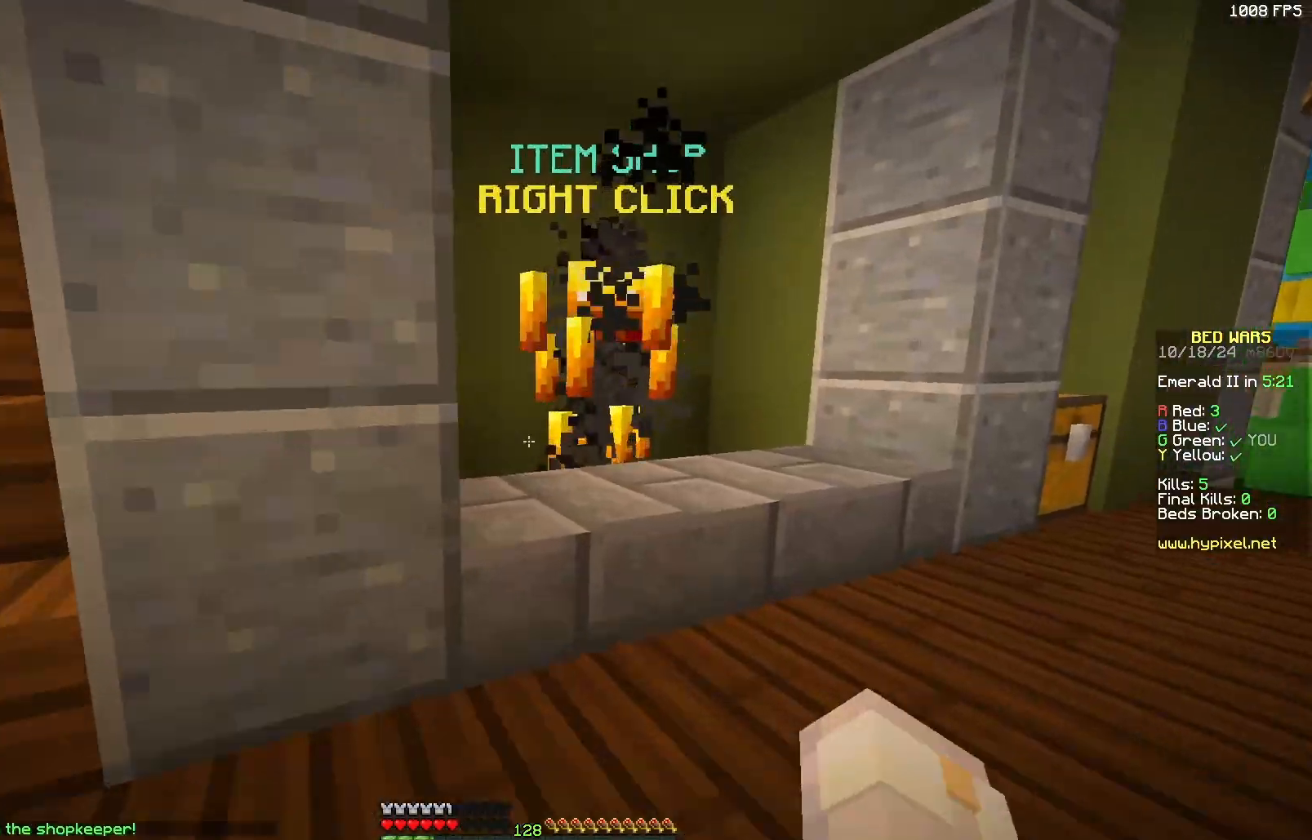
{"keys": ["s"], "mouse": [], "events": [[83, "mouse_left", "down"], [183, "mouse_left", "up"], [233, "d", "up"], [233, "mouse_left", "down"], [283, "mouse_right", "down"], [350, "d", "down"], [350, "mouse_left", "up"], [350, "w", "up"], [400, "mouse_right", "up"], [450, "s", "down"], [500, "d", "up"]]}
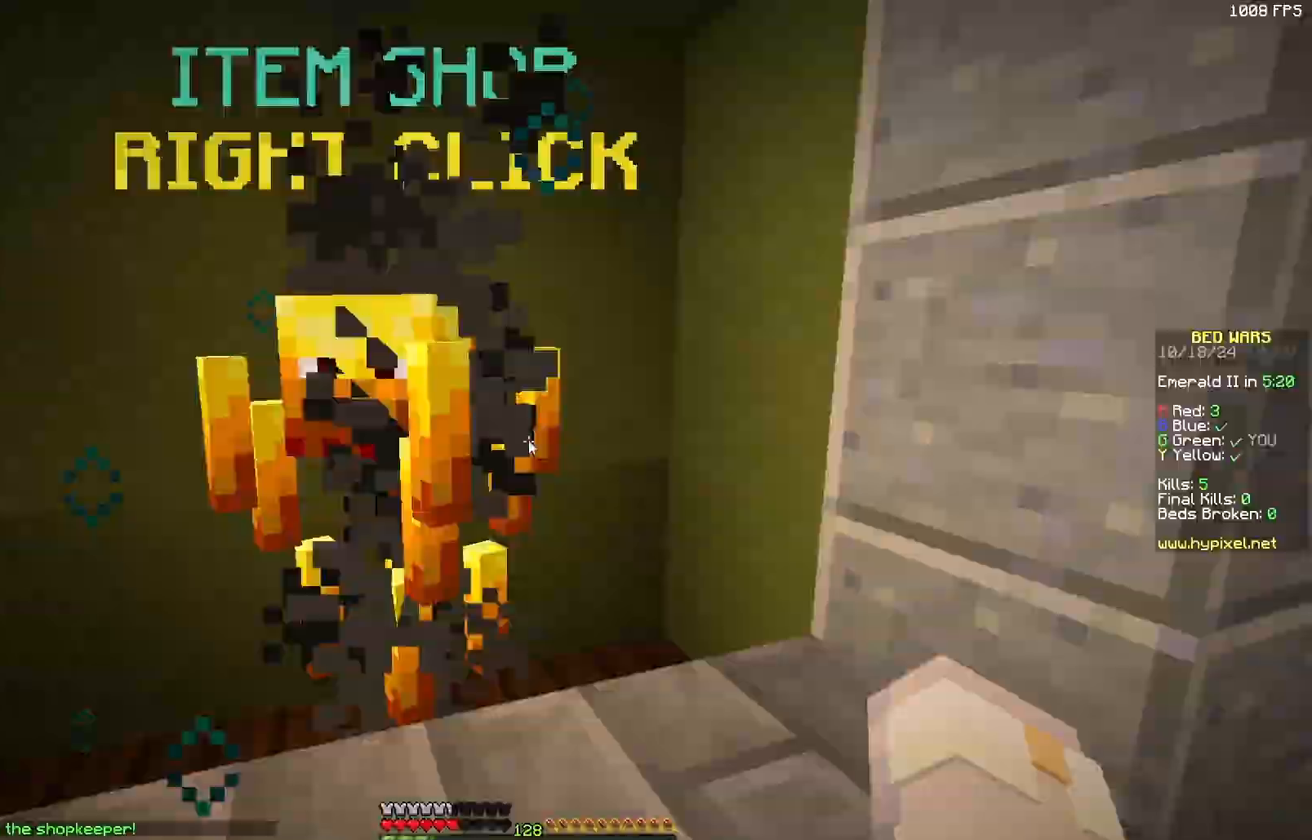
{"keys": [], "mouse": [], "events": [[50, "s", "up"]]}
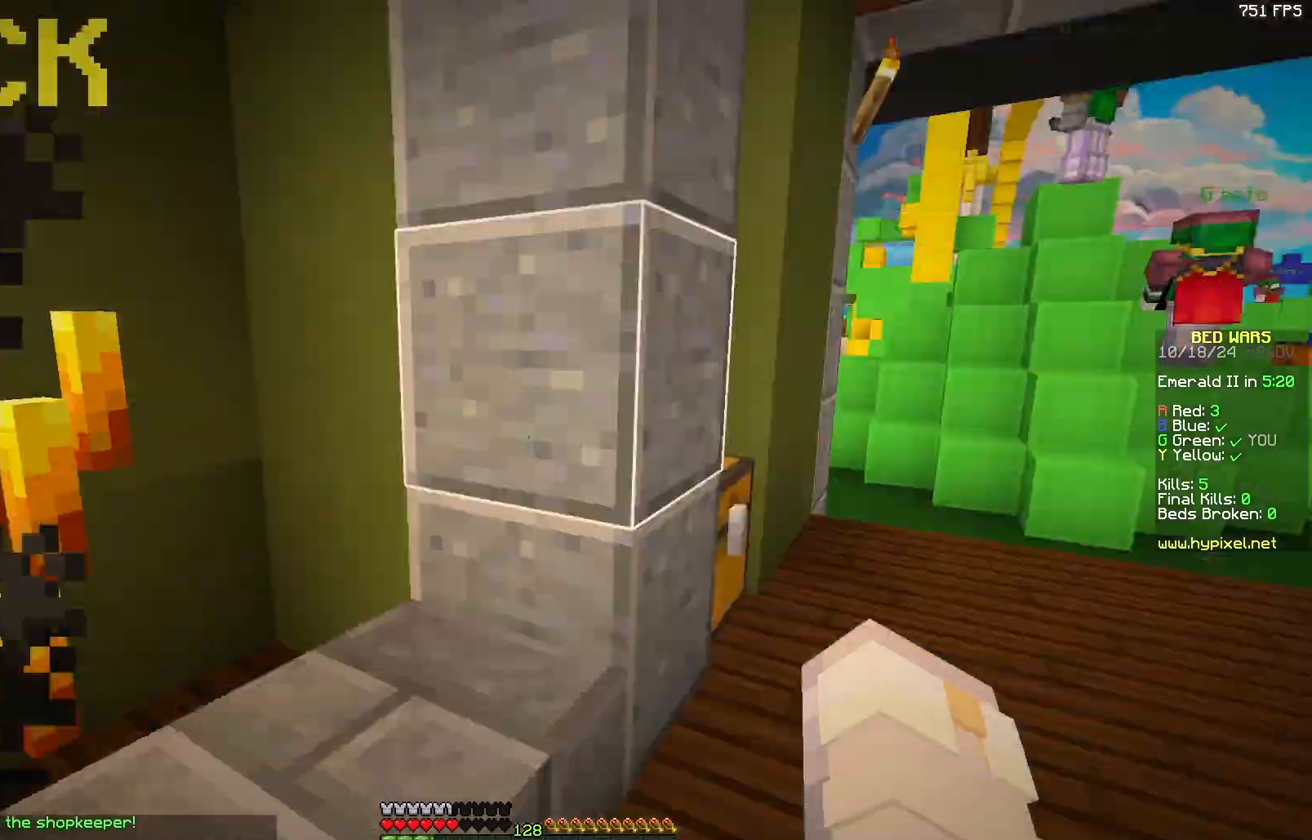
{"keys": ["w"], "mouse": ["left"], "events": [[167, "w", "down"], [267, "d", "down"], [300, "d", "up"], [300, "mouse_left", "down"], [300, "w", "up"], [400, "w", "down"]]}
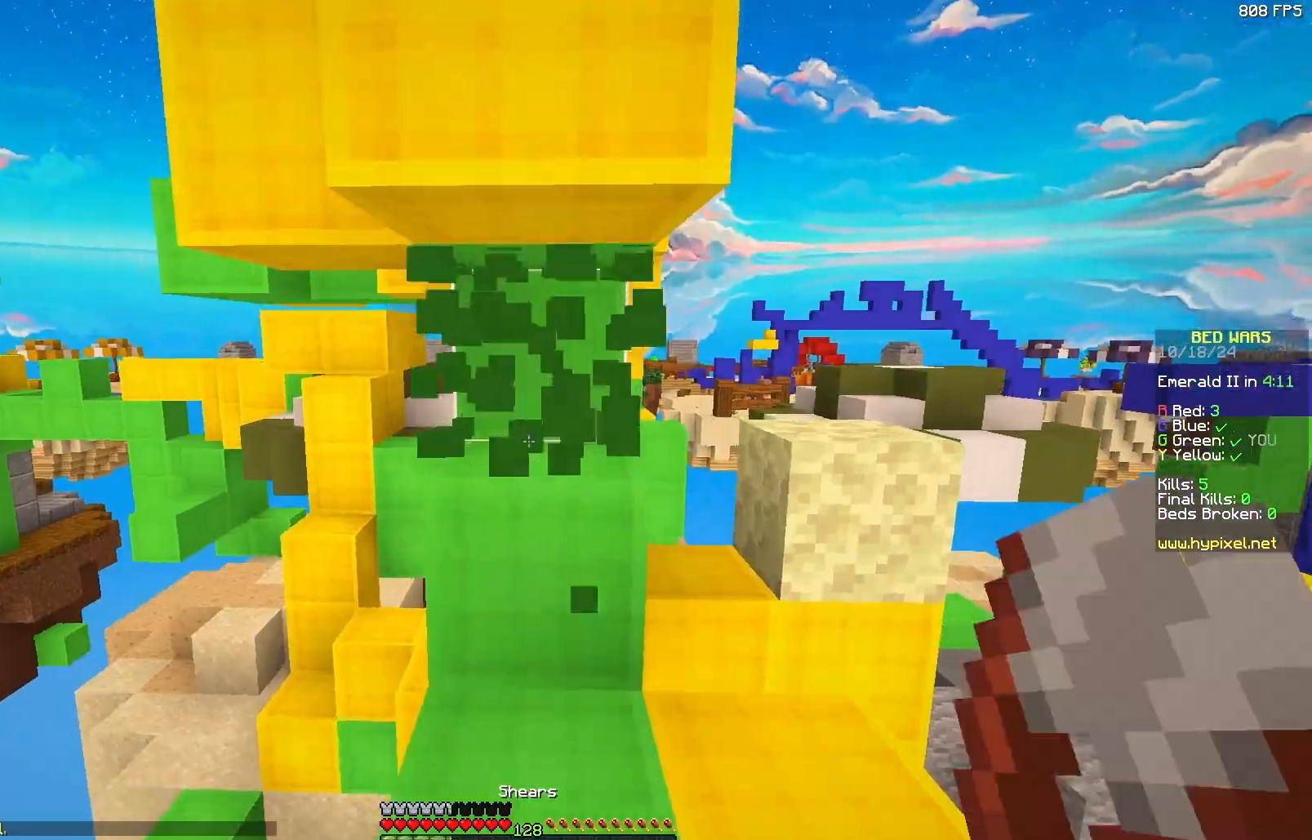
{"keys": [], "mouse": ["left"], "events": [[50, "w", "up"]]}
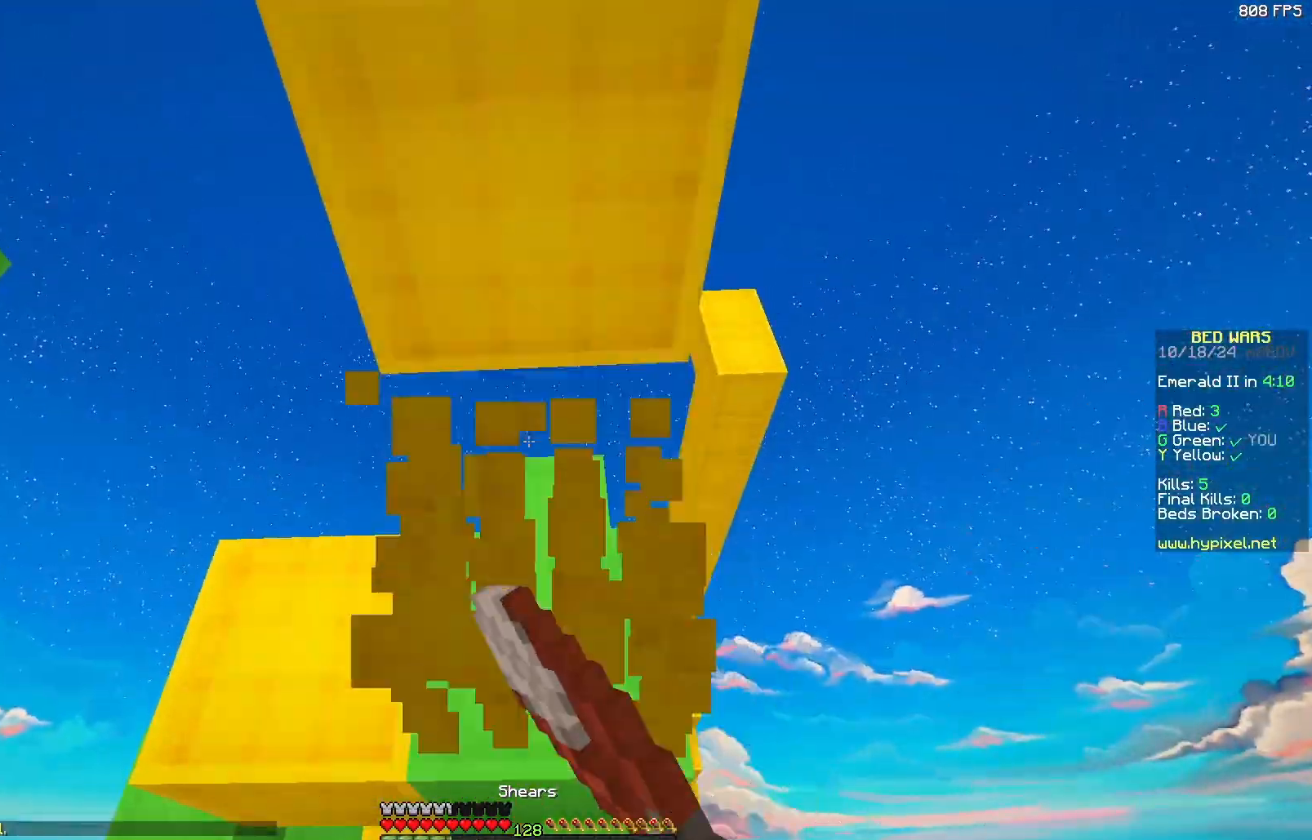
{"keys": [], "mouse": ["left"], "events": [[217, "w", "down"], [317, "w", "up"]]}
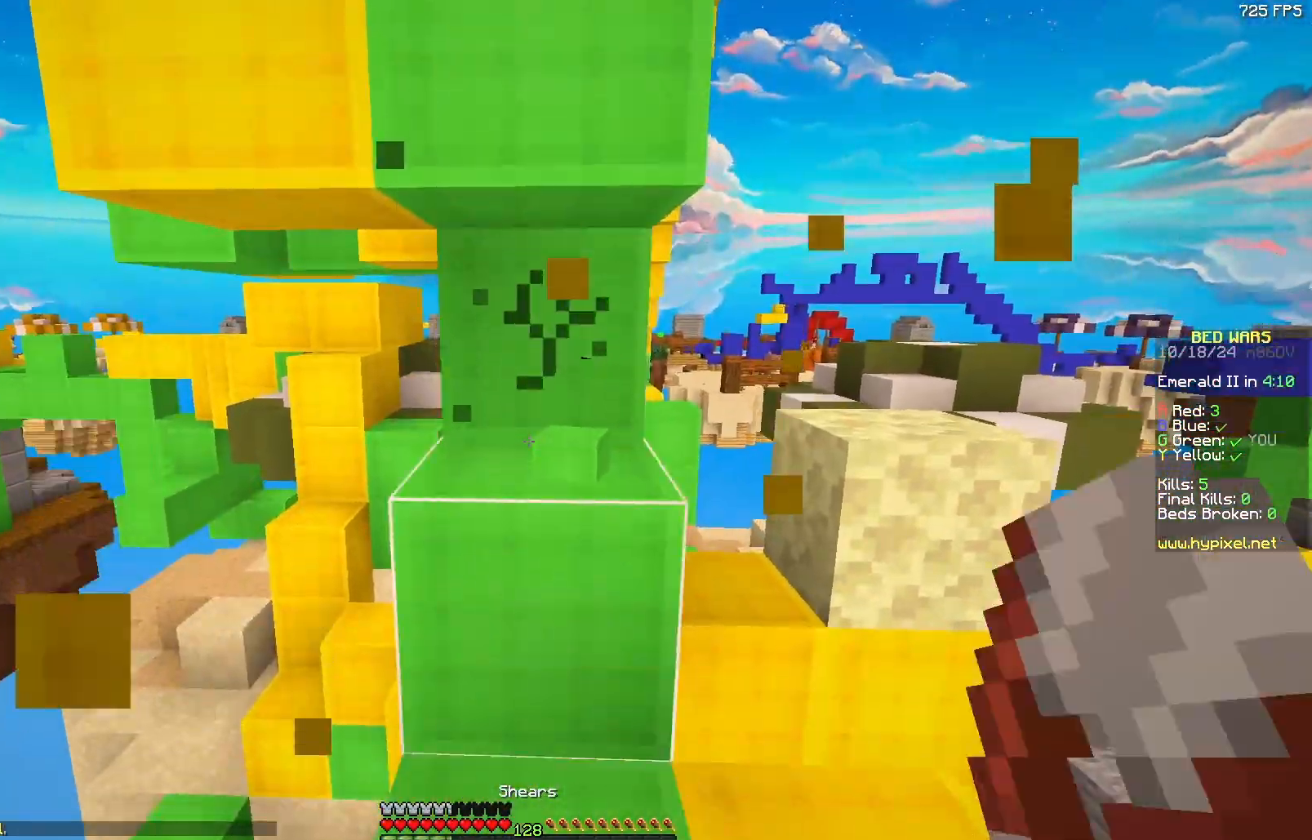
{"keys": [], "mouse": ["left", "right"], "events": [[450, "mouse_right", "down"]]}
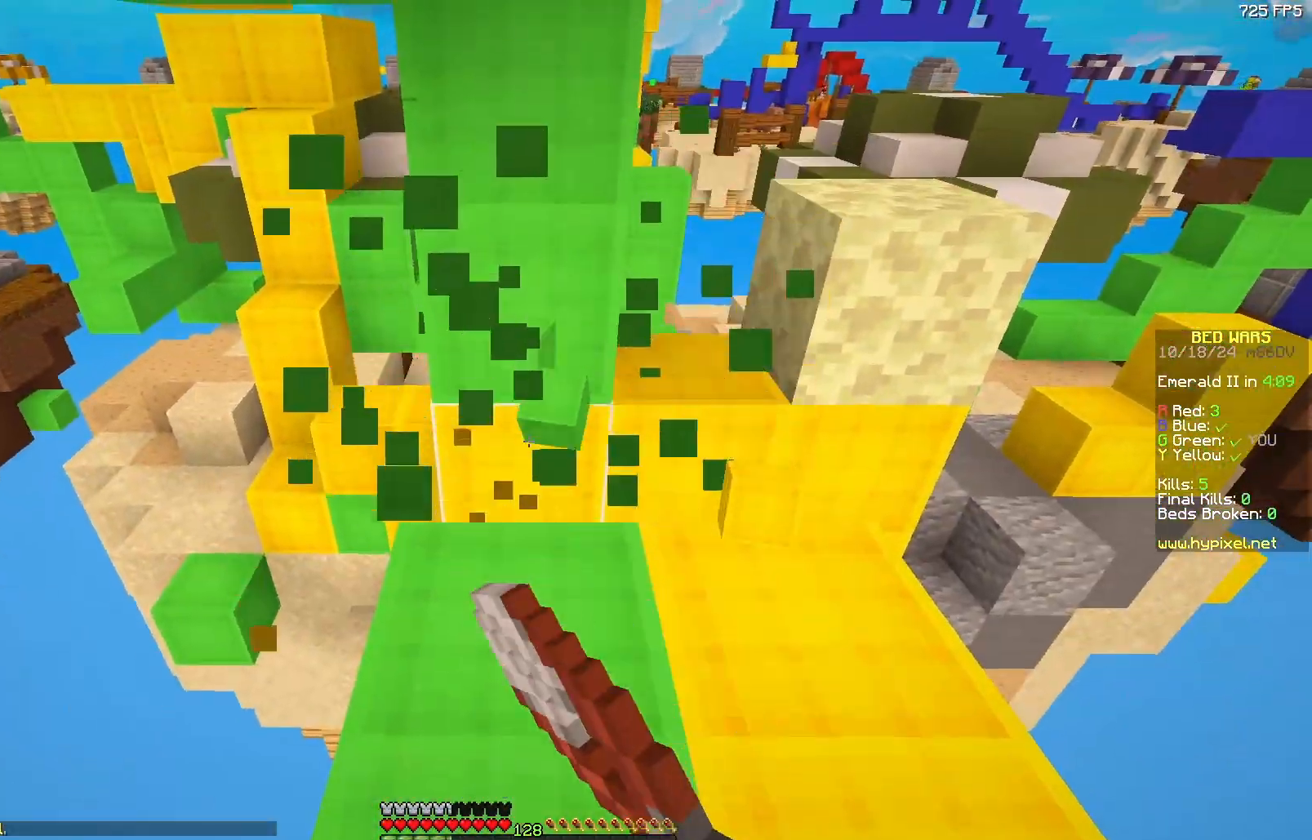
{"keys": [], "mouse": ["left"], "events": [[100, "mouse_right", "up"], [200, "w", "down"], [350, "w", "up"]]}
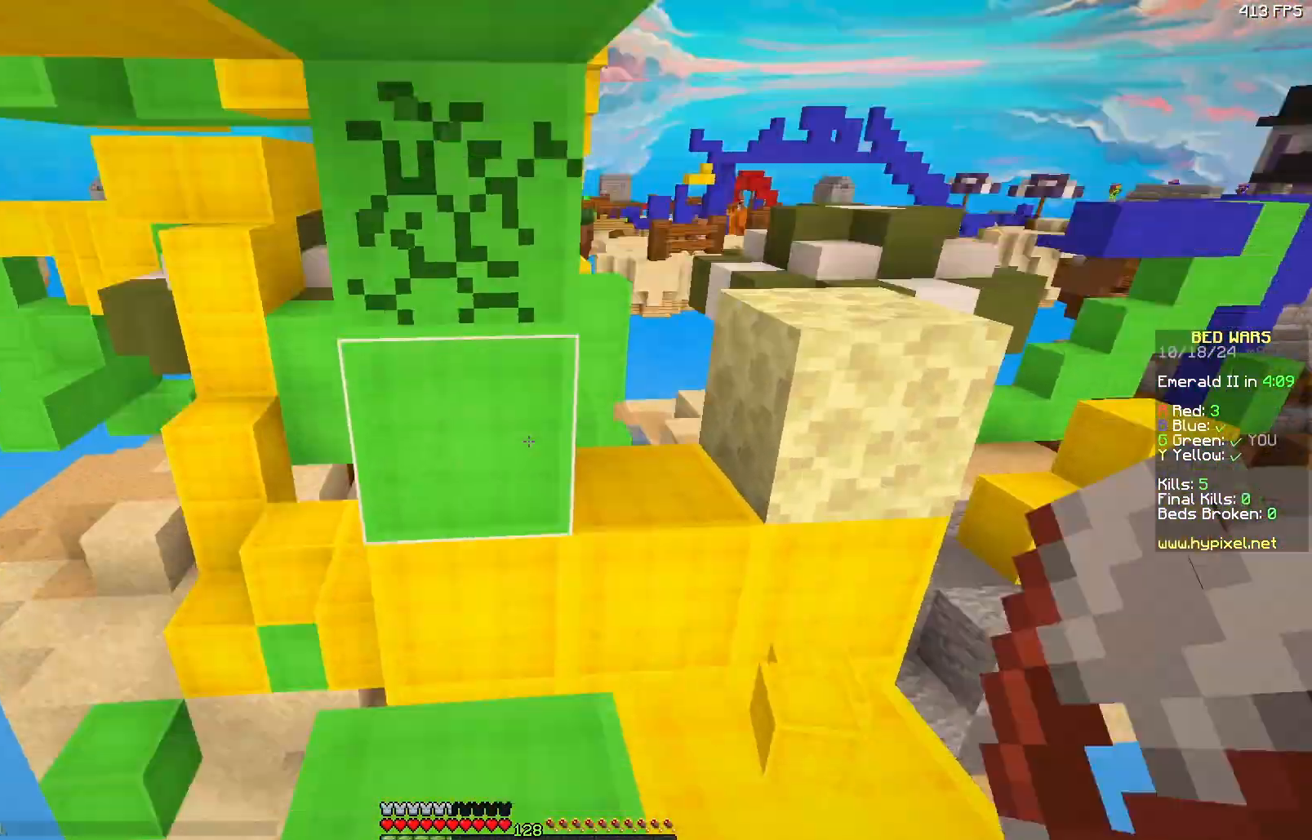
{"keys": ["w"], "mouse": [], "events": [[50, "w", "down"], [67, "d", "down"], [67, "mouse_left", "up"], [117, "a", "down"], [117, "d", "up"], [167, "a", "up"], [200, "mouse_right", "down"], [267, "mouse_right", "up"]]}
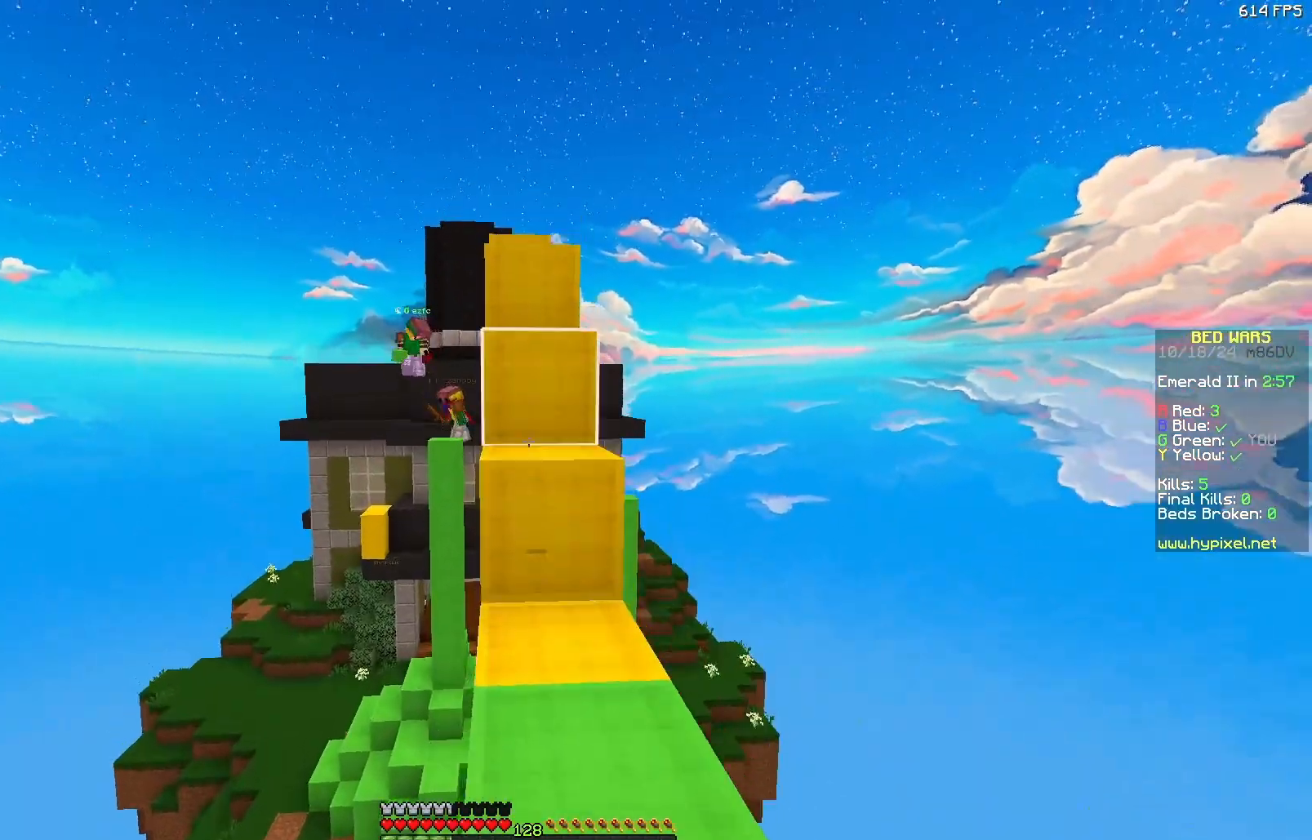
{"keys": ["w"], "mouse": [], "events": [[83, "d", "down"], [183, "d", "up"]]}
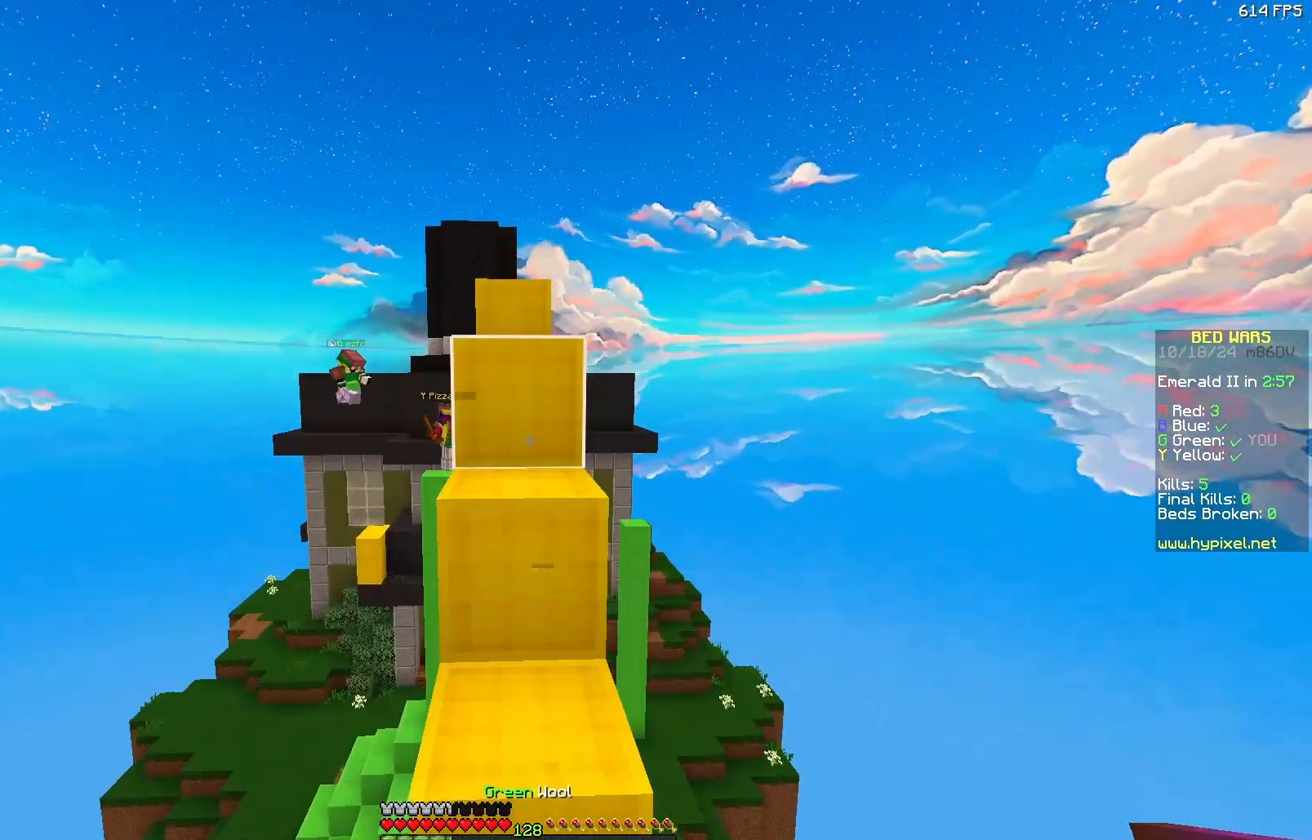
{"keys": ["w"], "mouse": [], "events": []}
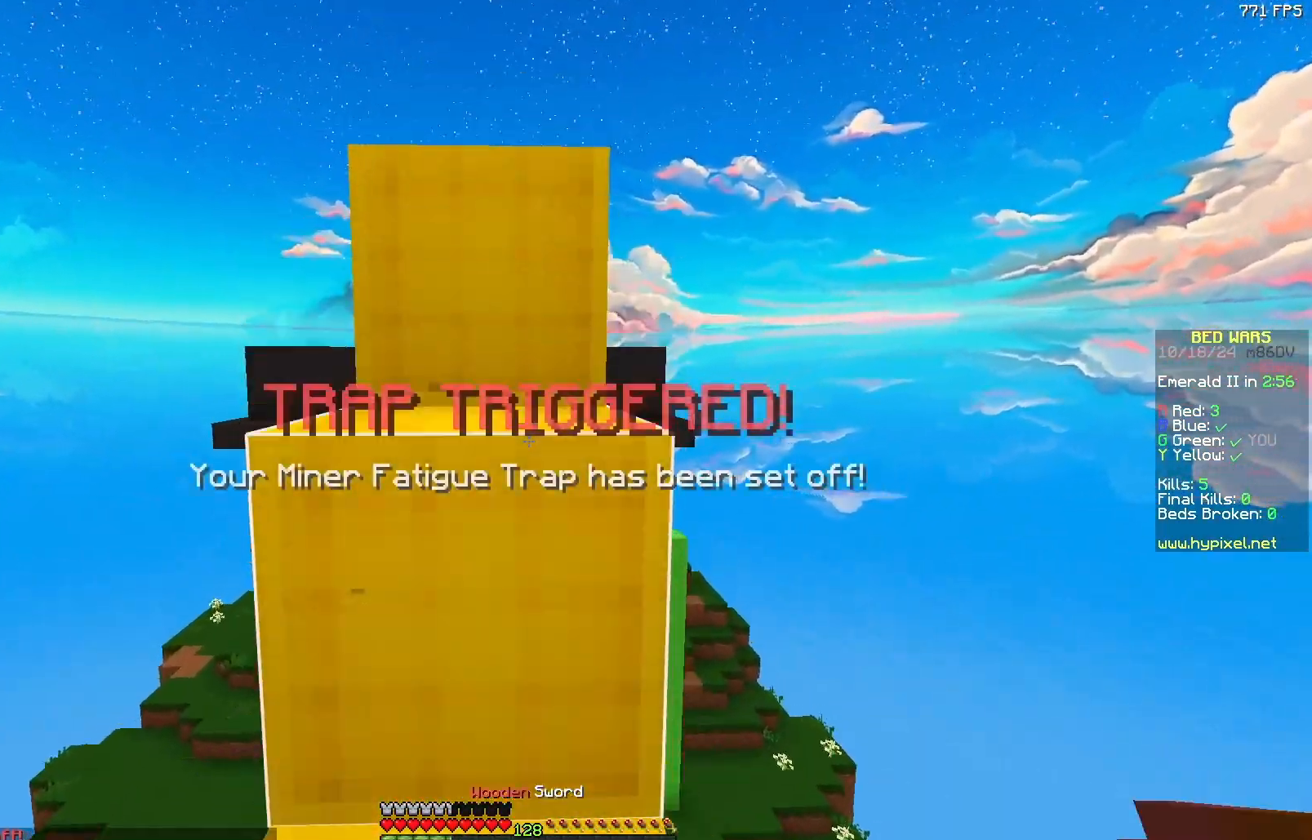
{"keys": ["w"], "mouse": [], "events": [[367, "a", "down"], [467, "a", "up"]]}
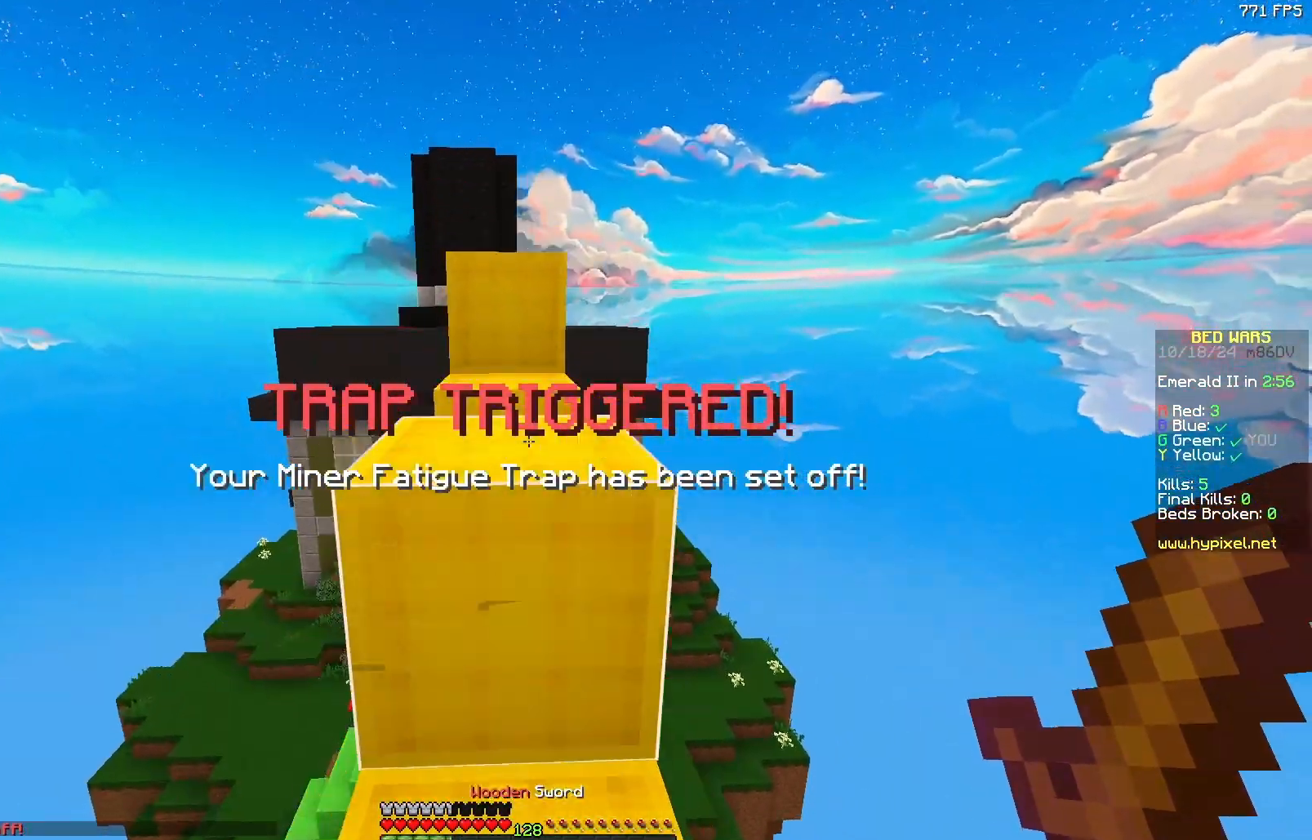
{"keys": ["w"], "mouse": [], "events": []}
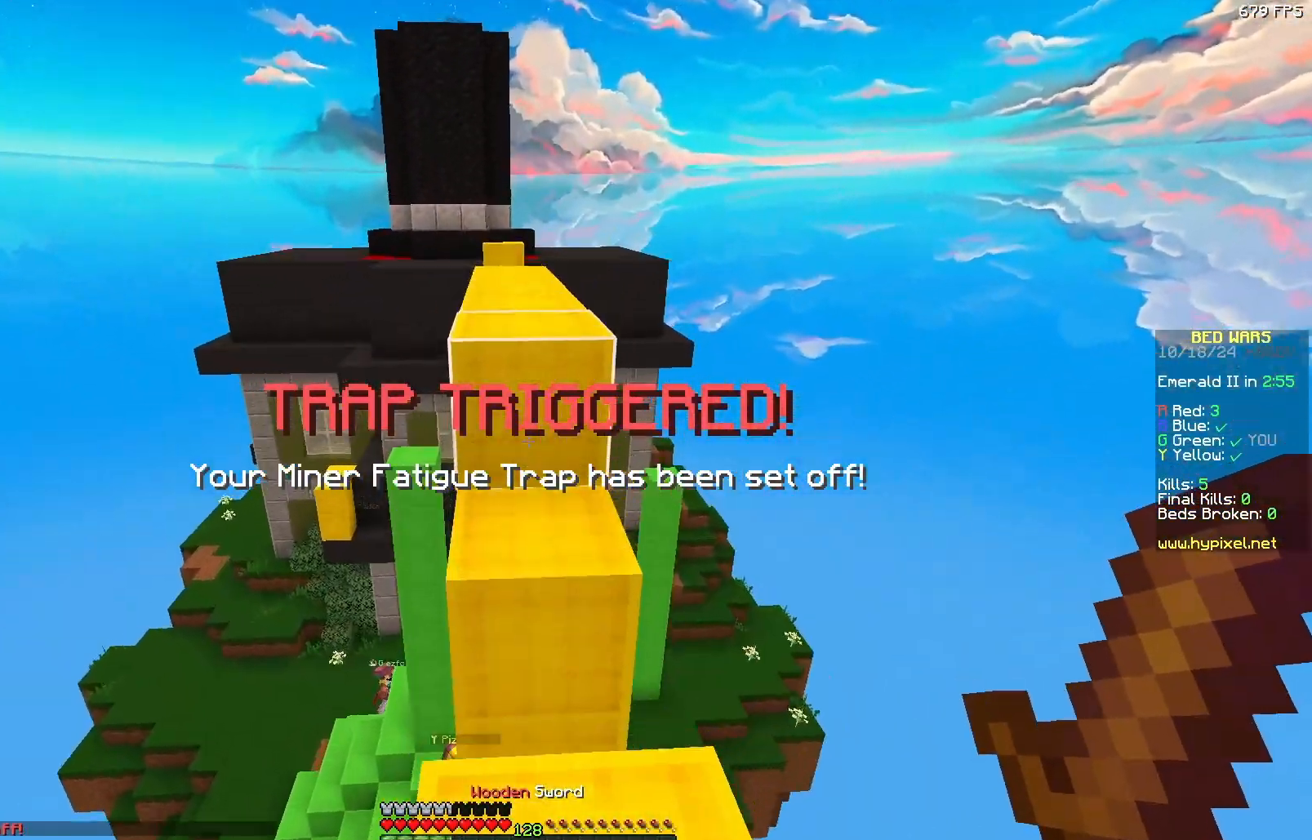
{"keys": ["w"], "mouse": [], "events": [[33, "a", "down"], [133, "a", "up"]]}
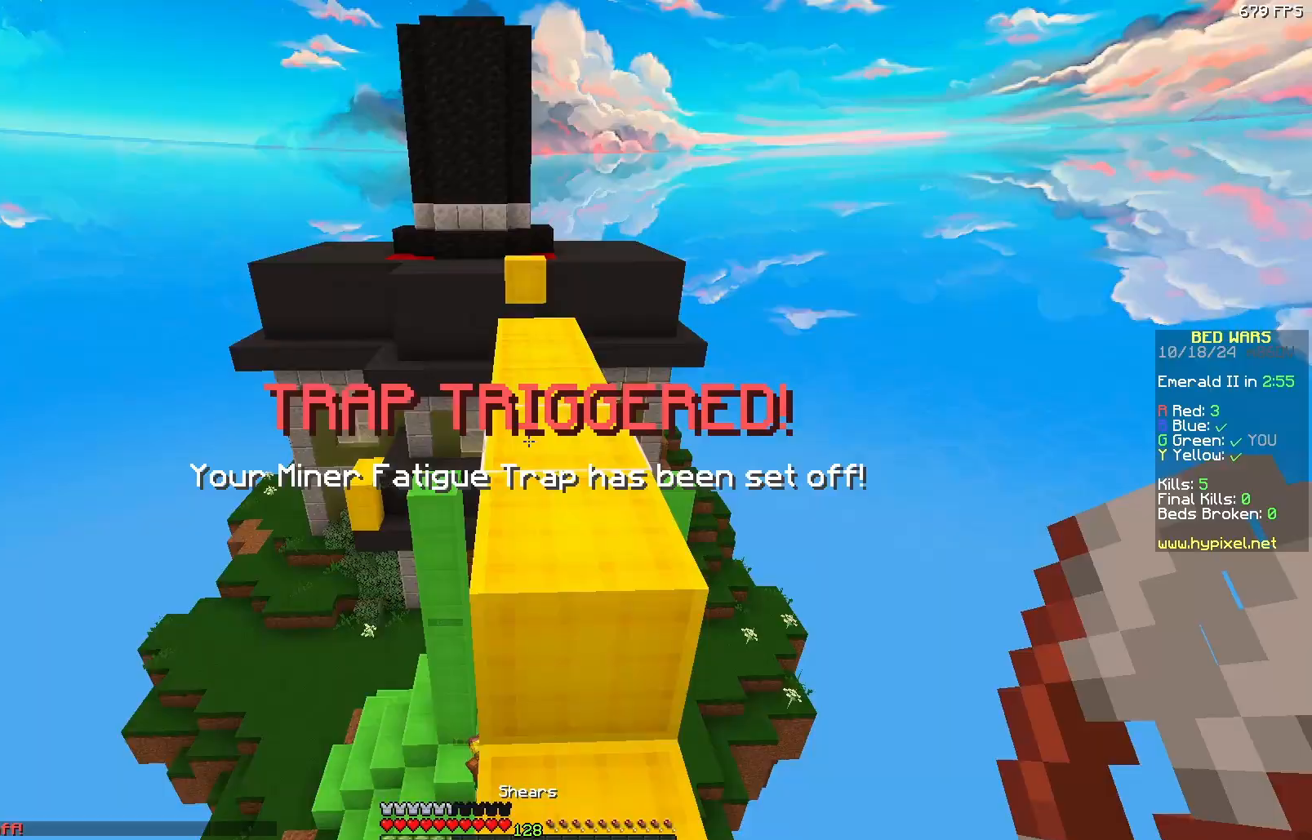
{"keys": ["w"], "mouse": [], "events": [[133, "a", "down"], [467, "a", "up"]]}
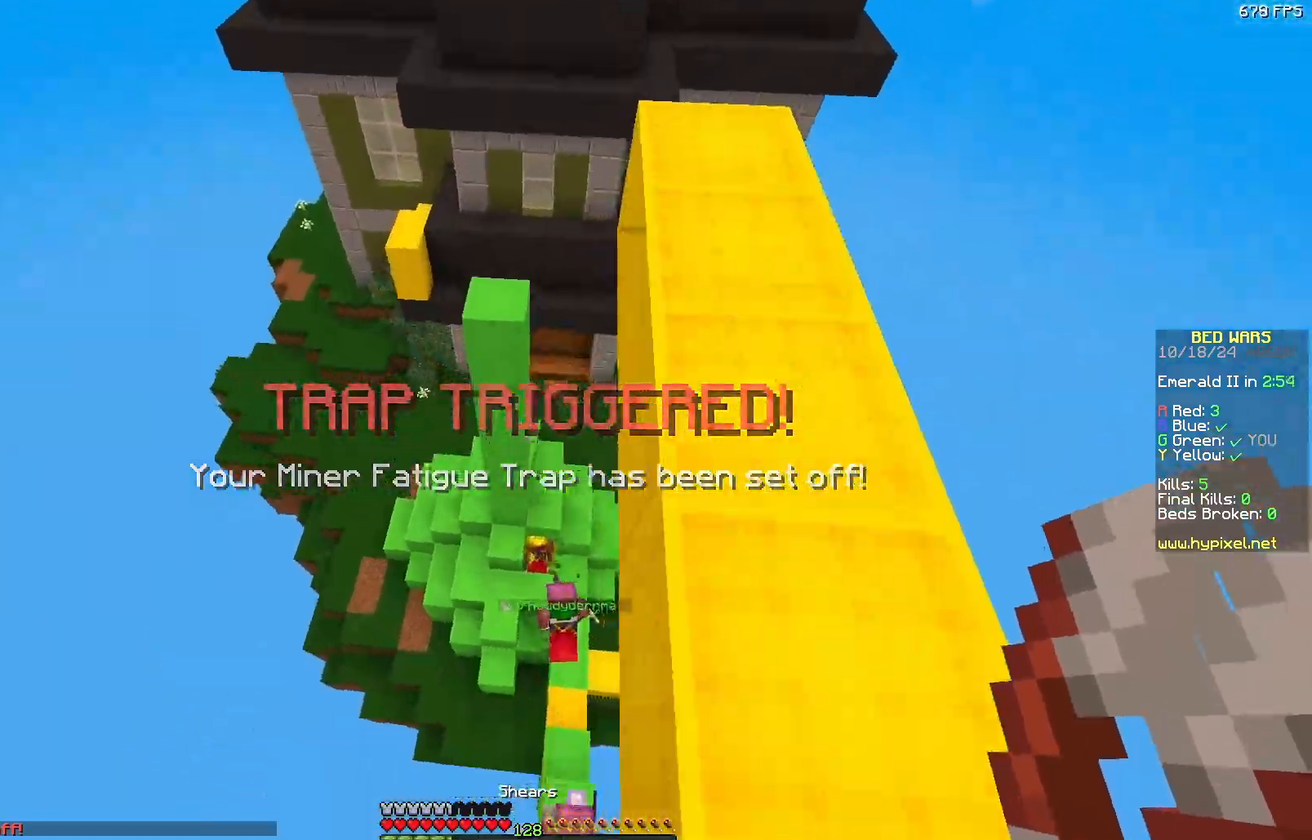
{"keys": ["w"], "mouse": [], "events": [[267, "d", "down"], [317, "d", "up"]]}
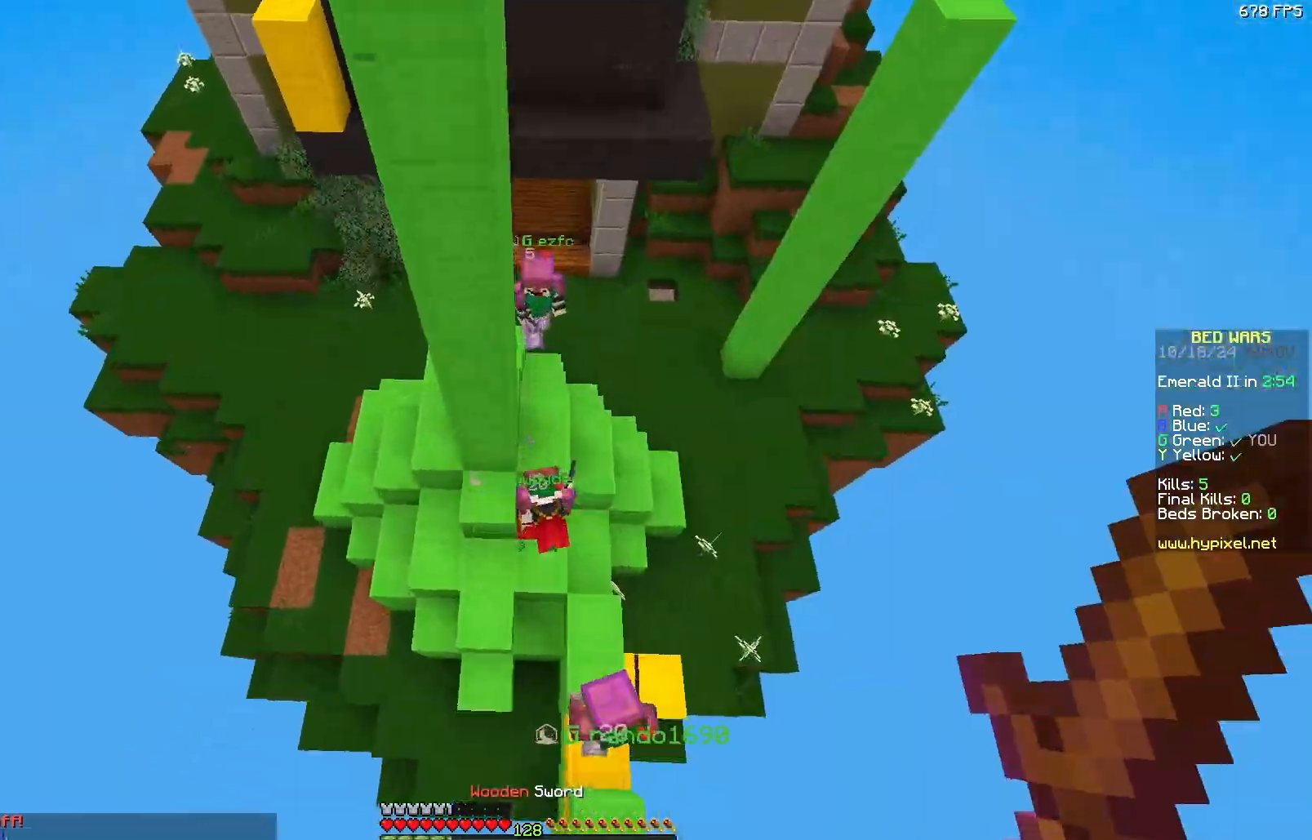
{"keys": ["d", "w"], "mouse": ["left"], "events": [[83, "a", "down"], [133, "mouse_left", "down"], [183, "a", "up"], [233, "mouse_left", "up"], [283, "mouse_left", "down"], [317, "d", "down"], [383, "mouse_left", "up"], [467, "mouse_left", "down"]]}